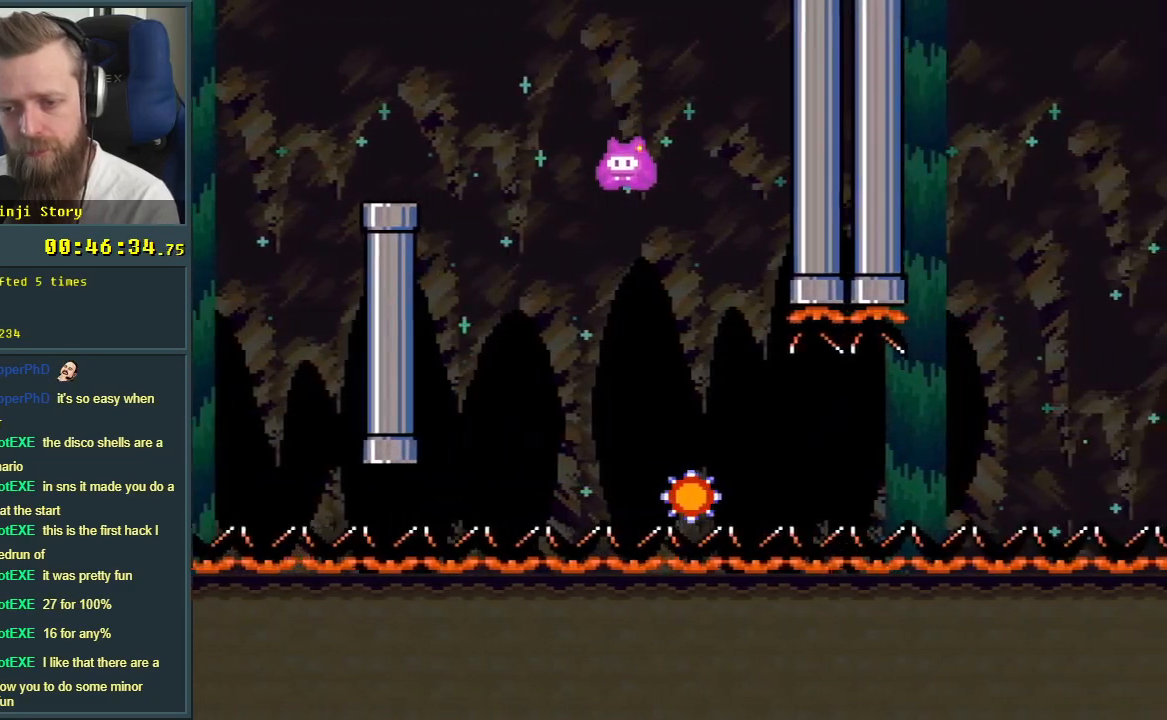
Gameplay with a controller (Nintendo layout); each line is a JSON object with the inputs held at the frame after it. "events" lists button and stick changes between this image and that frame as [ms after this image, input, new state], when the widget could be followed in between. Not read: L3 R3.
{"buttons": ["X", "DPAD_RIGHT"], "events": []}
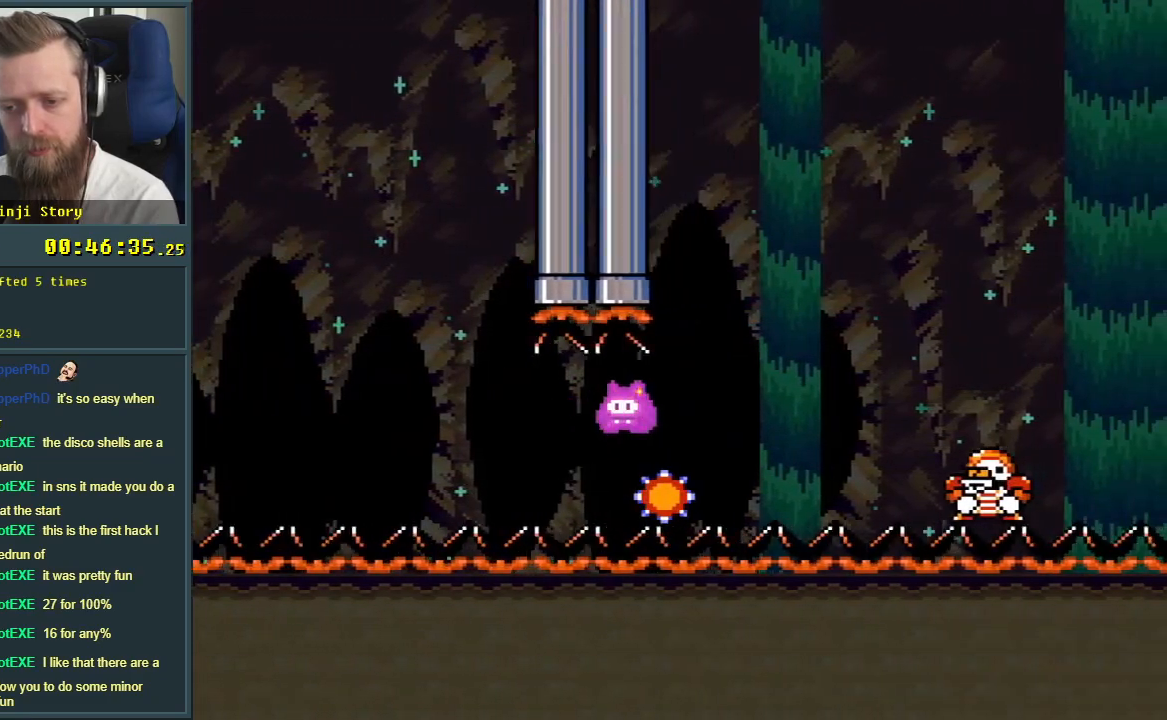
{"buttons": ["A", "X"], "events": [[150, "DPAD_RIGHT", "up"], [233, "A", "down"]]}
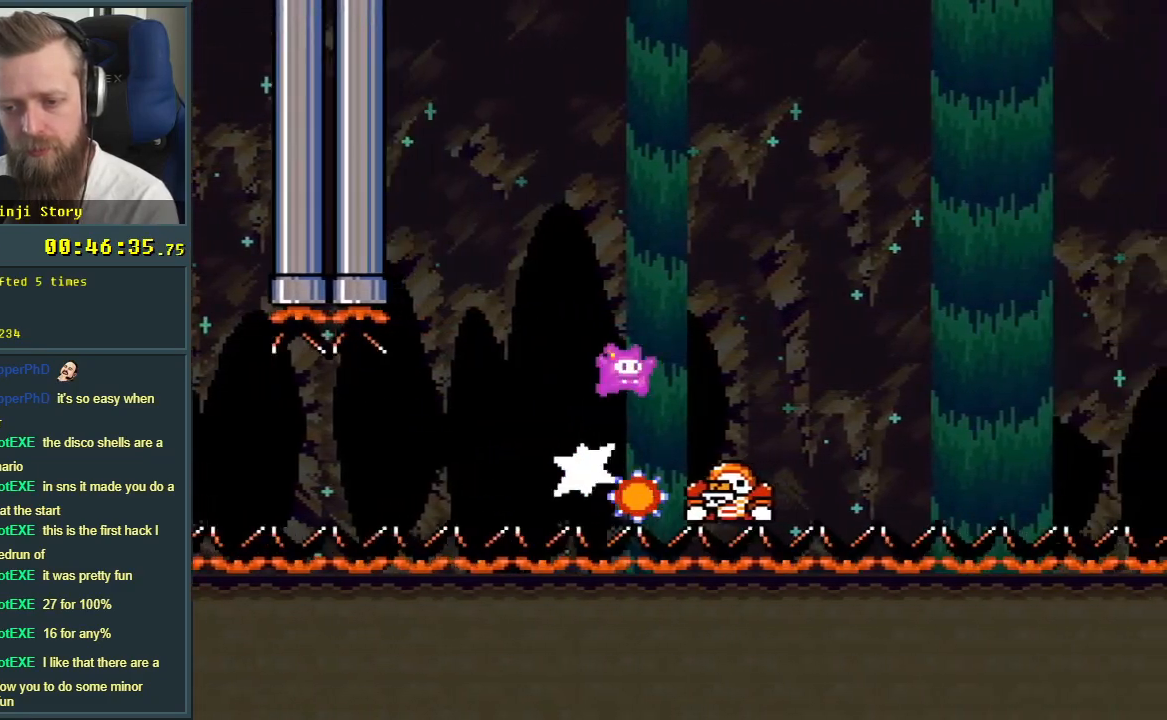
{"buttons": ["A", "X"], "events": [[67, "DPAD_RIGHT", "down"], [167, "DPAD_RIGHT", "up"]]}
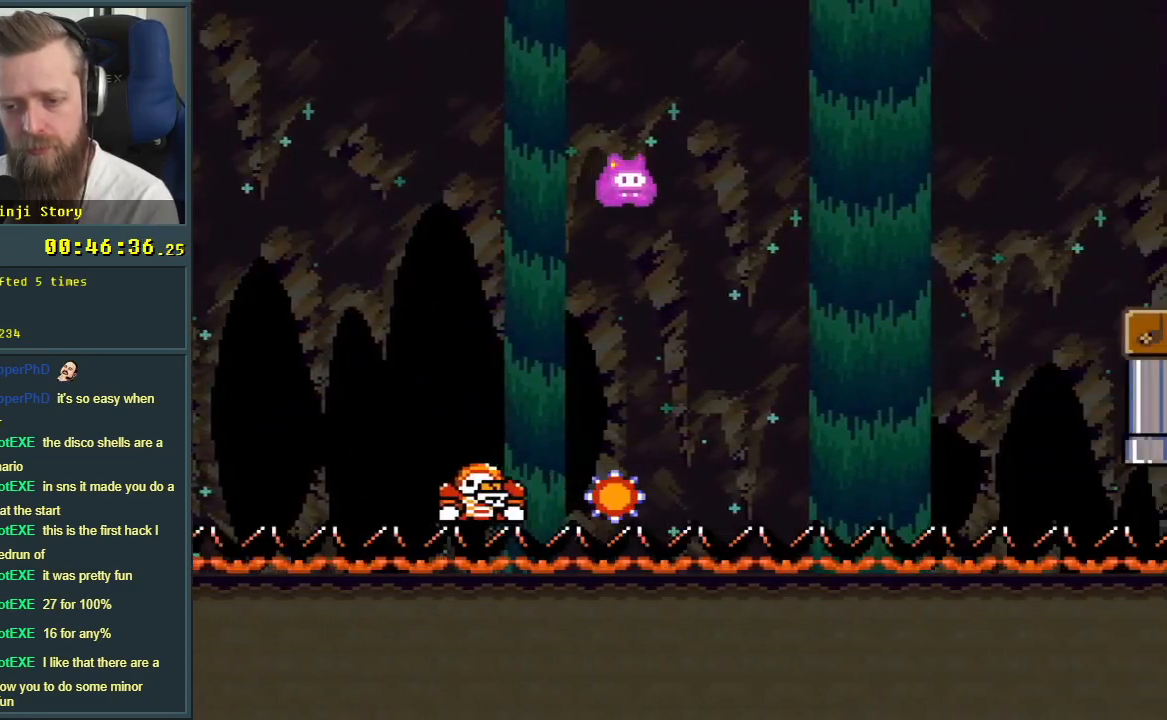
{"buttons": ["A", "X", "DPAD_RIGHT"], "events": [[200, "DPAD_LEFT", "down"], [267, "DPAD_LEFT", "up"], [300, "DPAD_RIGHT", "down"]]}
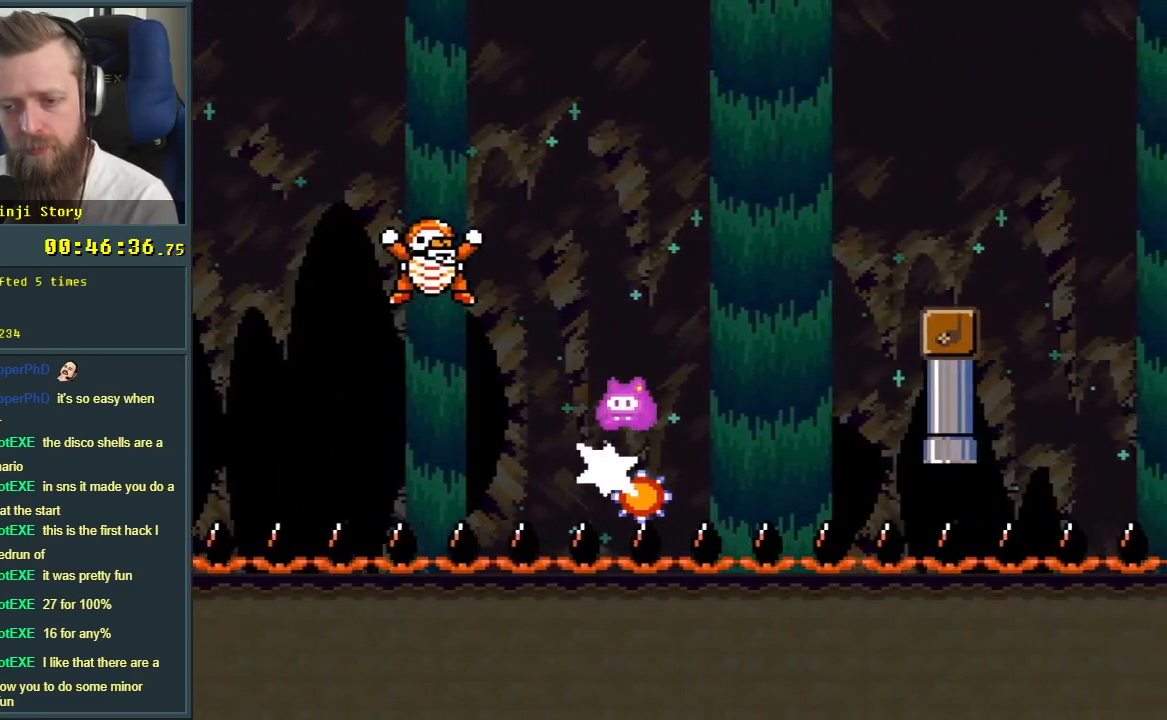
{"buttons": ["X"], "events": [[450, "A", "up"], [483, "DPAD_RIGHT", "up"]]}
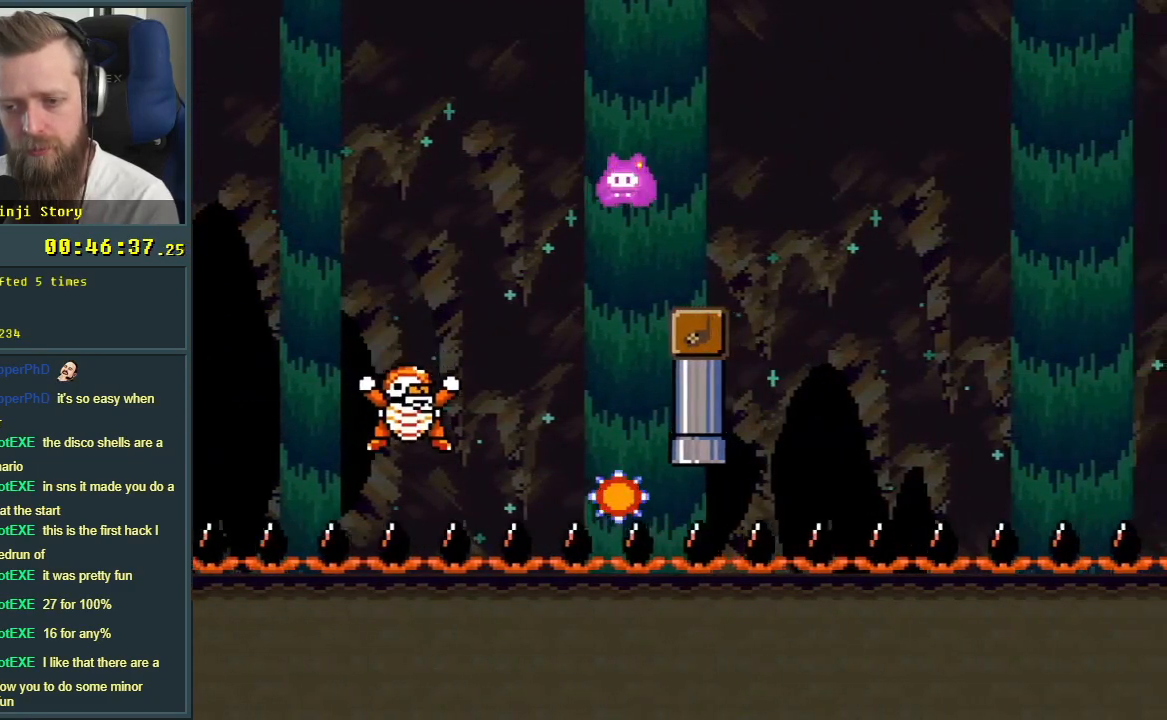
{"buttons": ["A", "X"], "events": [[183, "A", "down"], [283, "DPAD_RIGHT", "down"], [367, "DPAD_RIGHT", "up"]]}
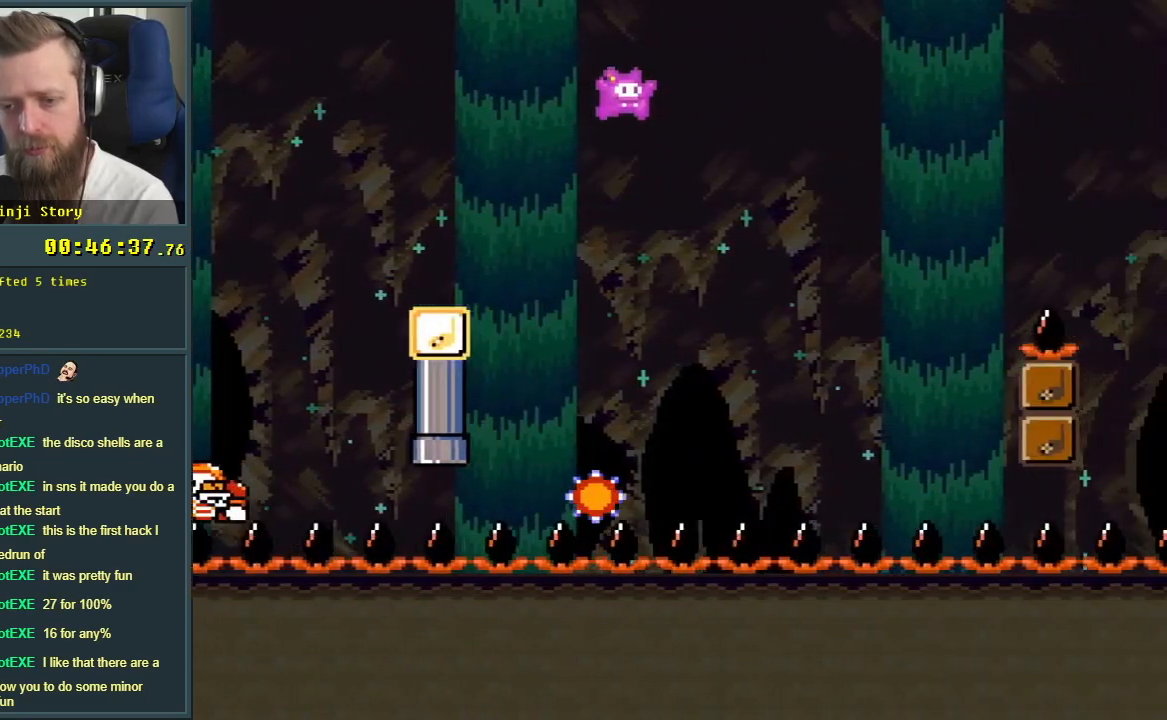
{"buttons": ["X"], "events": [[117, "A", "up"]]}
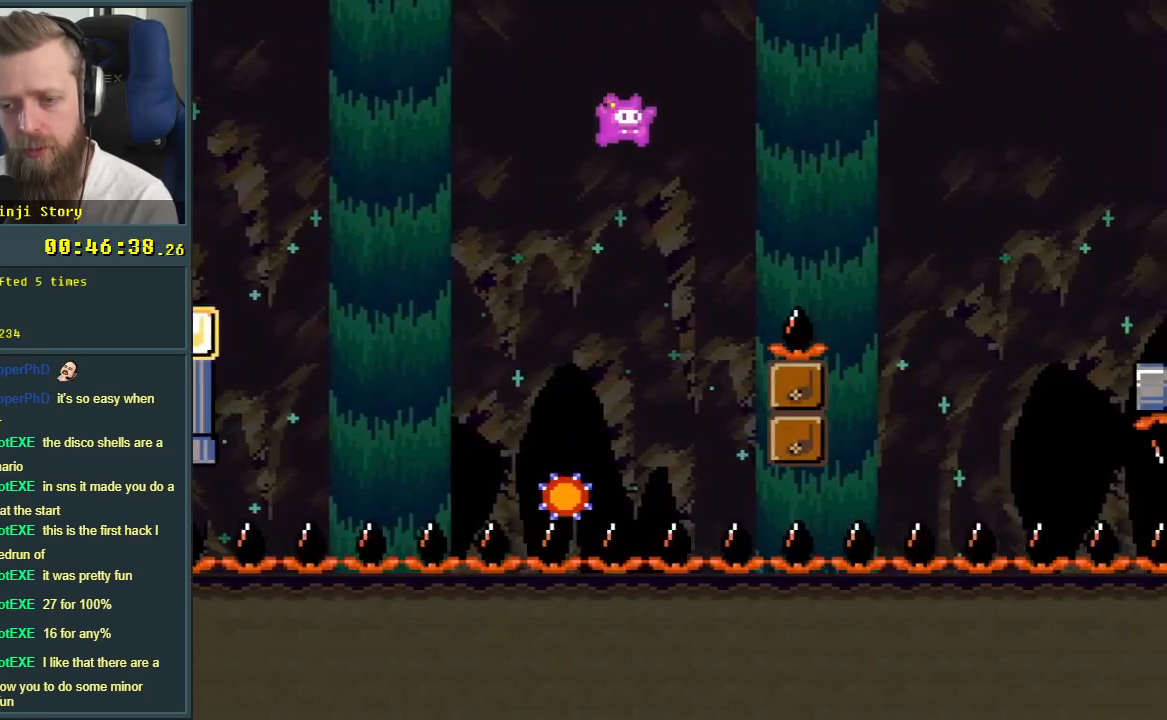
{"buttons": [], "events": [[17, "DPAD_LEFT", "down"], [100, "DPAD_LEFT", "up"], [150, "DPAD_RIGHT", "down"], [250, "A", "down"], [383, "A", "up"], [400, "DPAD_RIGHT", "up"], [433, "X", "up"]]}
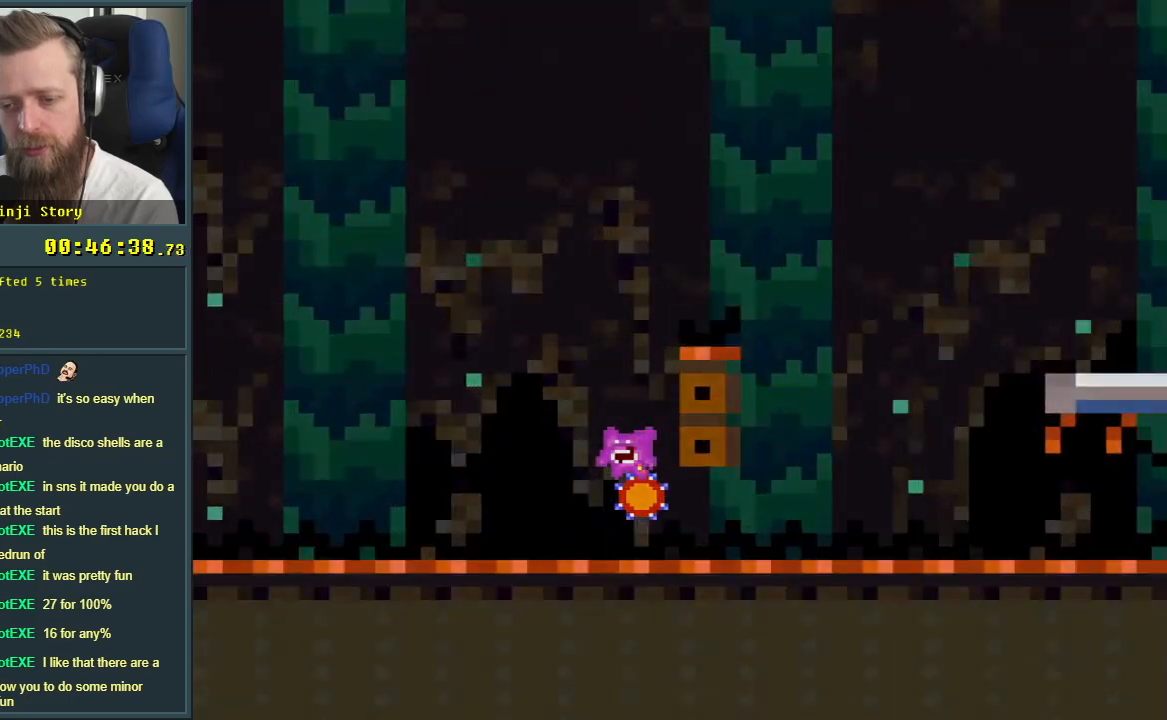
{"buttons": [], "events": [[67, "A", "down"], [183, "A", "up"]]}
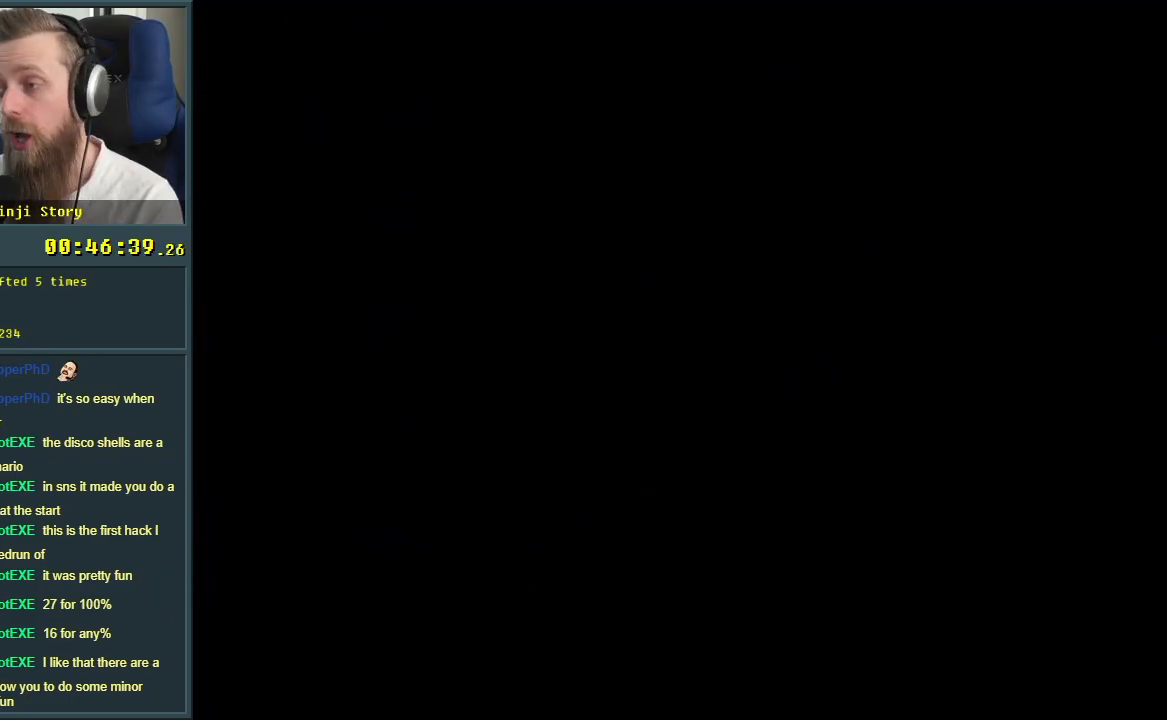
{"buttons": [], "events": []}
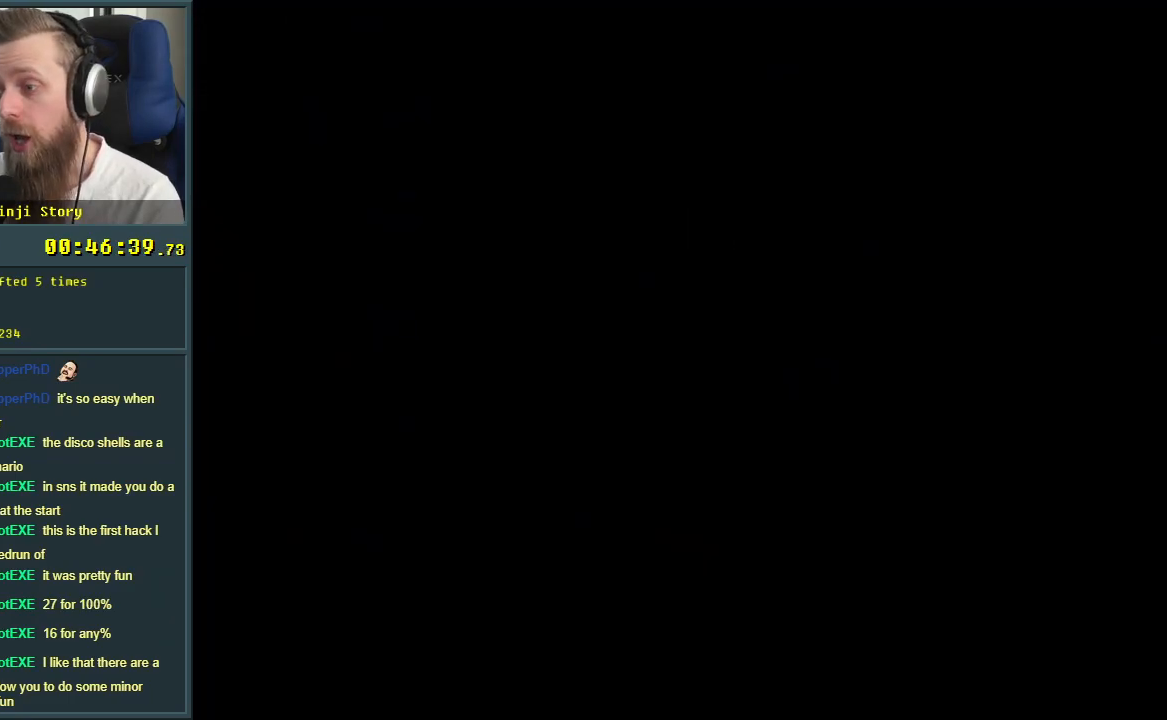
{"buttons": [], "events": []}
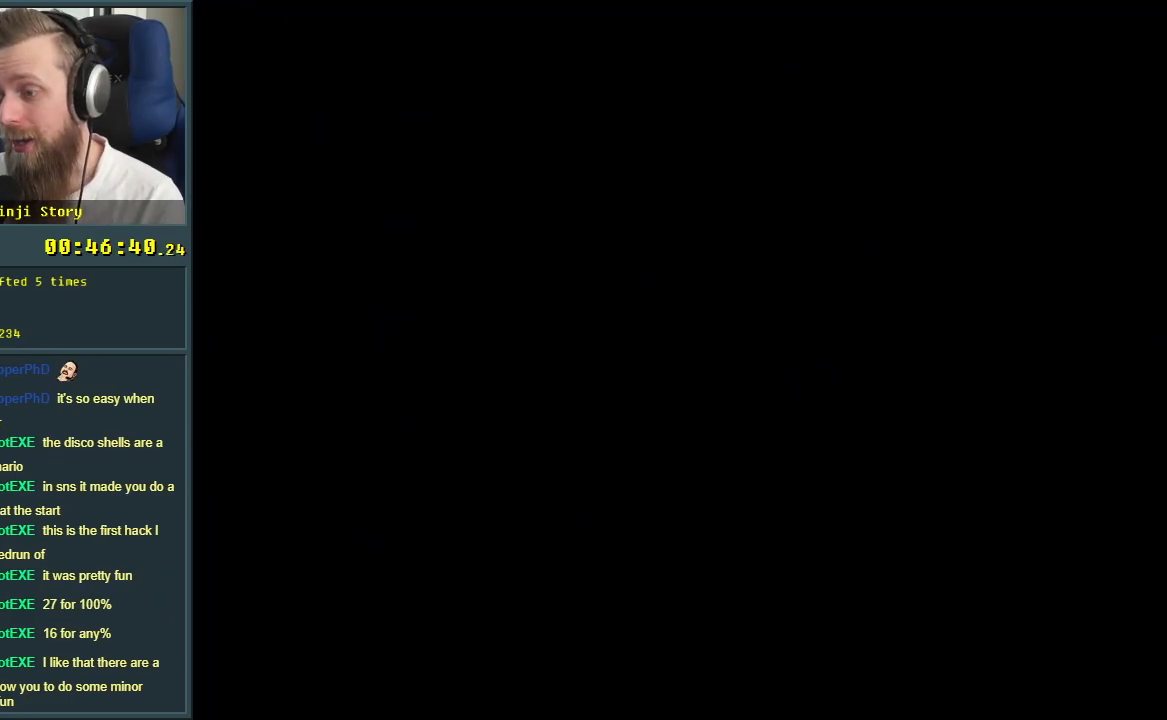
{"buttons": [], "events": []}
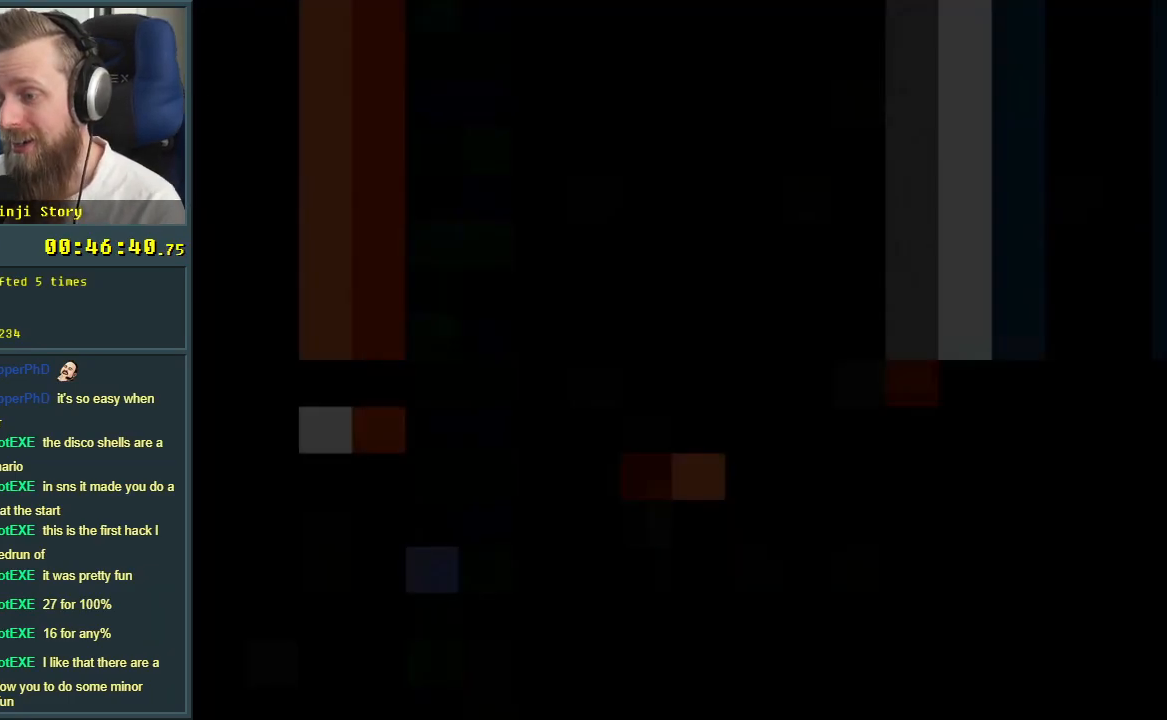
{"buttons": ["X"], "events": [[350, "X", "down"]]}
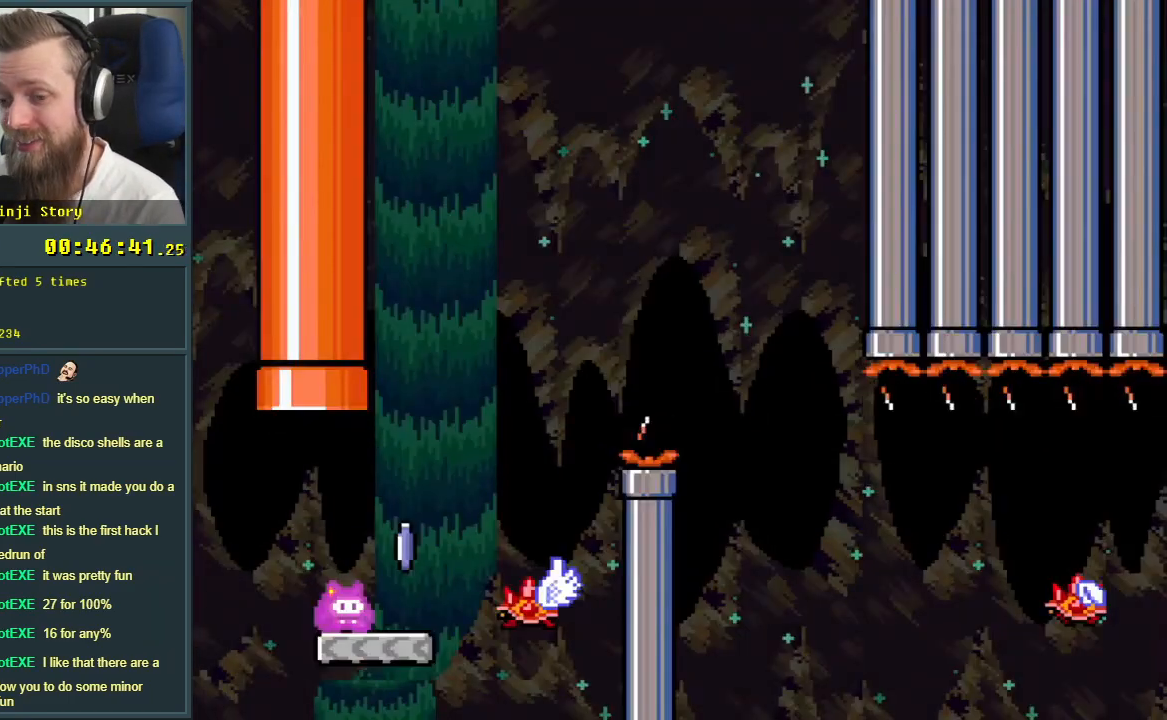
{"buttons": ["X"], "events": [[33, "DPAD_RIGHT", "down"], [217, "A", "down"], [433, "A", "up"], [467, "DPAD_RIGHT", "up"]]}
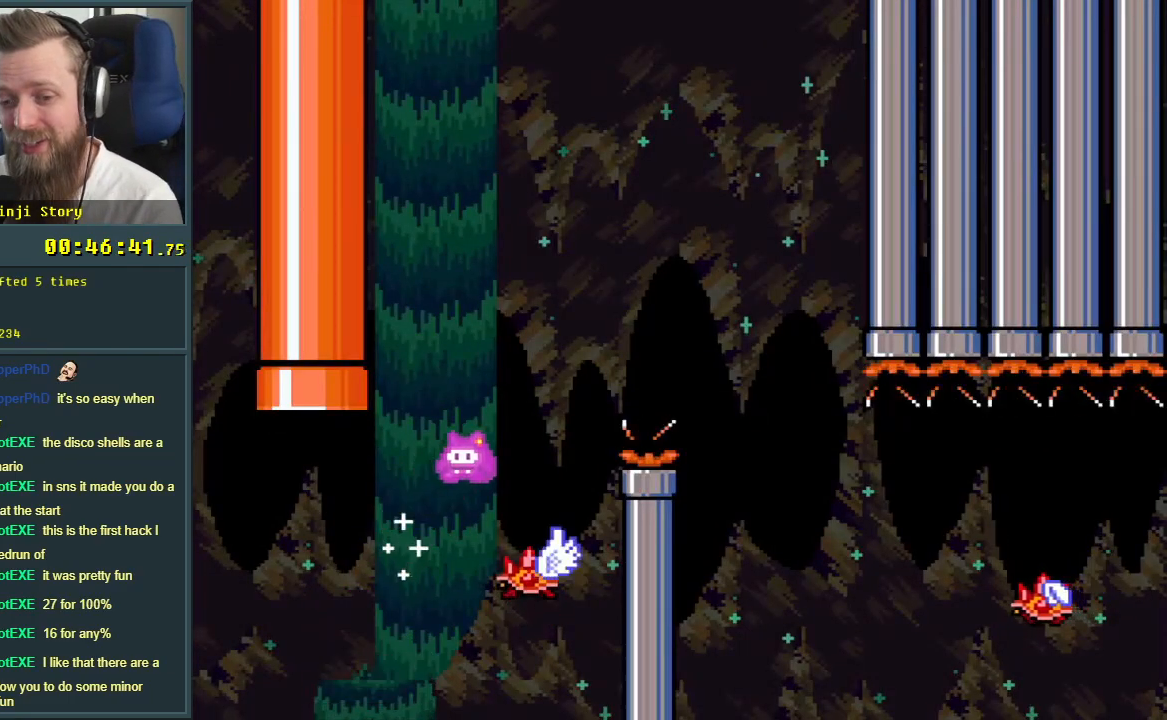
{"buttons": ["A", "X", "DPAD_RIGHT"], "events": [[67, "DPAD_LEFT", "down"], [117, "A", "down"], [200, "DPAD_LEFT", "up"], [200, "DPAD_UP", "down"], [217, "DPAD_RIGHT", "down"], [217, "DPAD_UP", "up"]]}
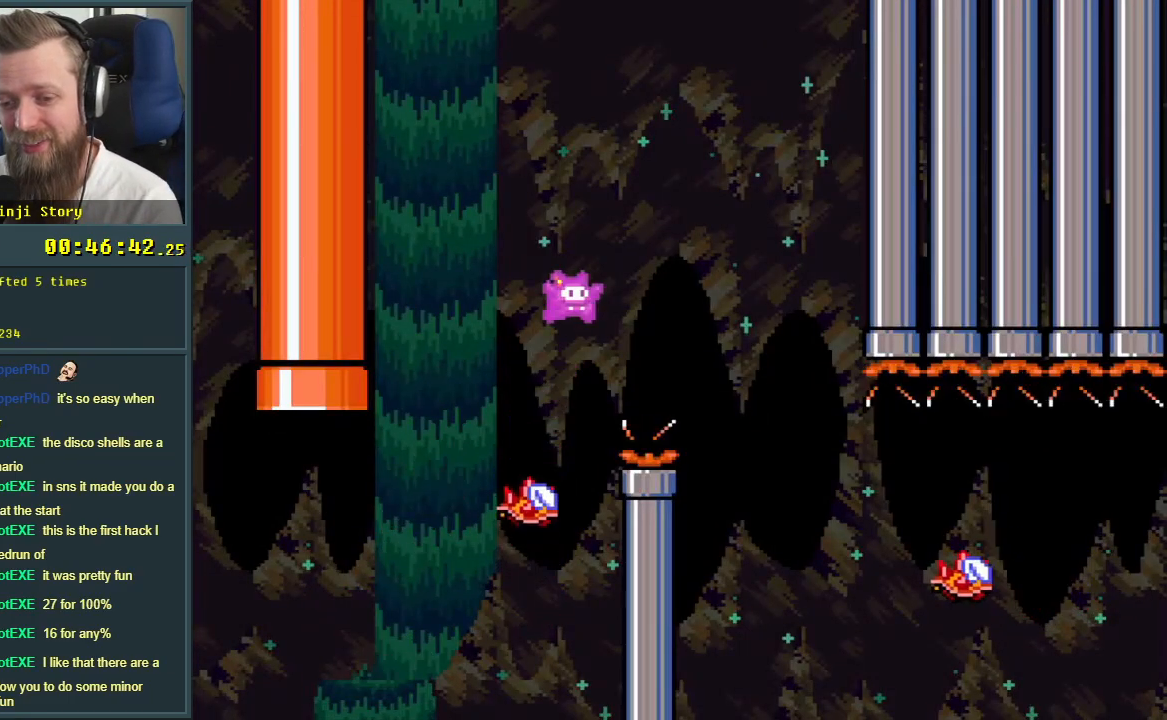
{"buttons": ["X", "DPAD_RIGHT"], "events": [[17, "A", "up"]]}
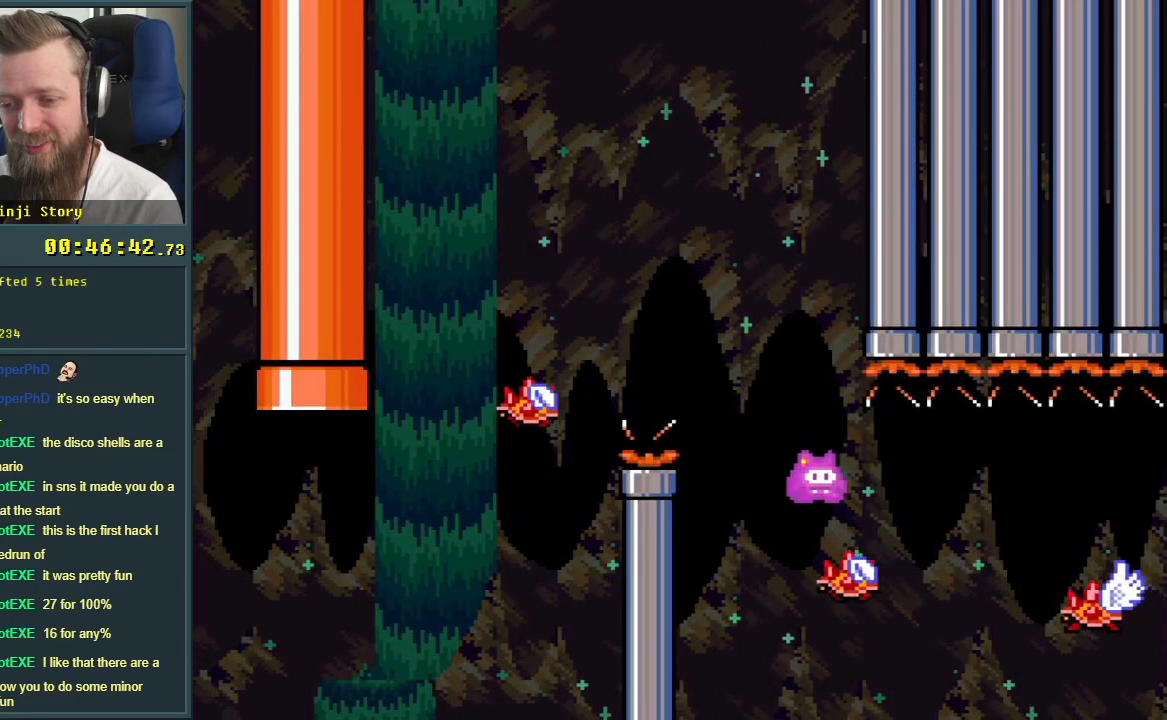
{"buttons": ["A", "X", "DPAD_RIGHT"], "events": [[450, "A", "down"]]}
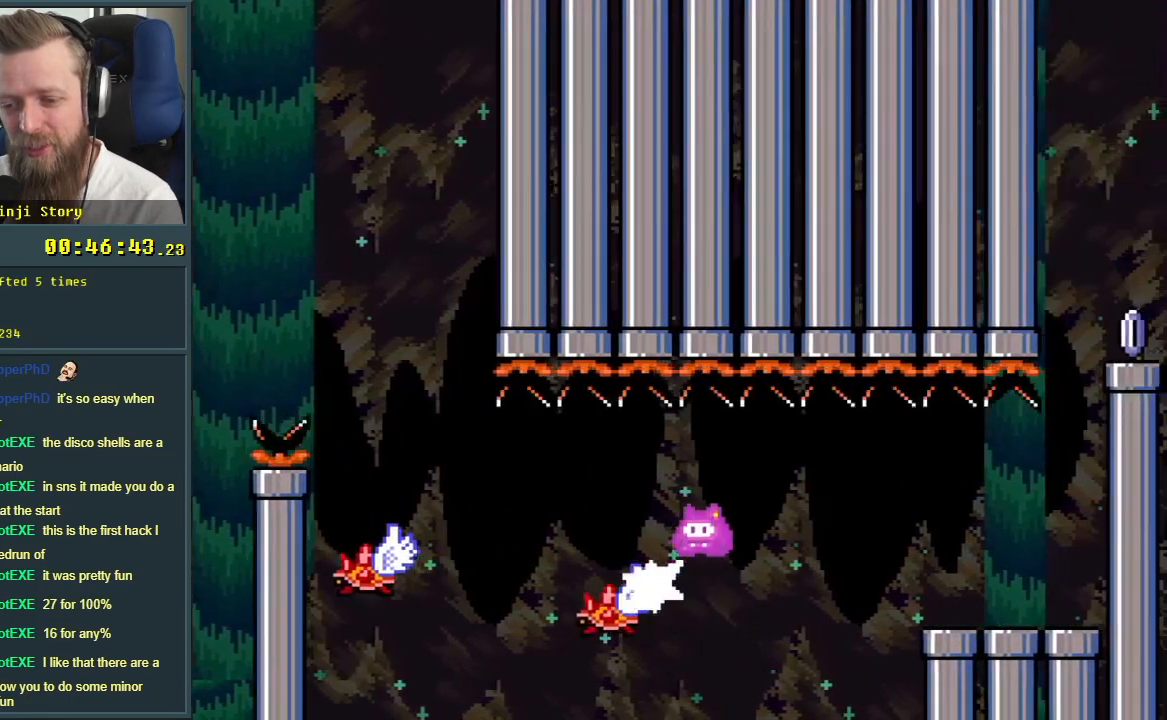
{"buttons": ["Y", "DPAD_RIGHT"], "events": [[383, "A", "up"], [450, "X", "up"], [450, "Y", "down"]]}
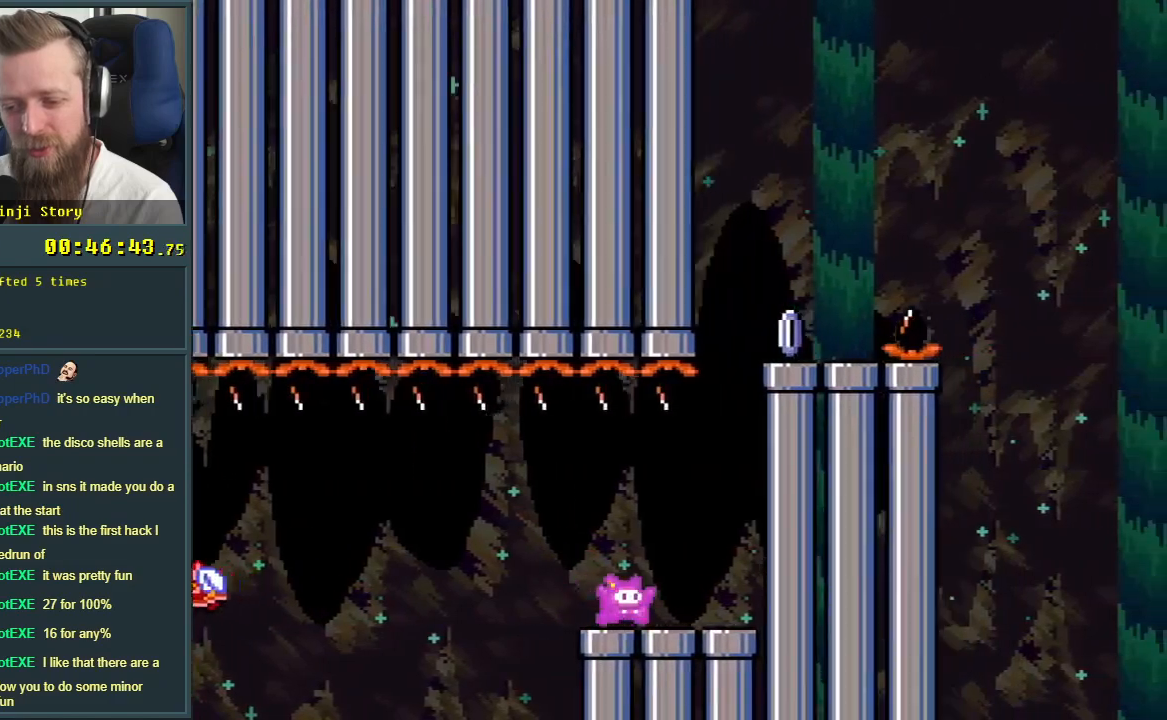
{"buttons": ["B", "X", "Y", "DPAD_RIGHT"], "events": [[83, "B", "down"], [200, "DPAD_RIGHT", "up"], [433, "DPAD_RIGHT", "down"], [483, "X", "down"]]}
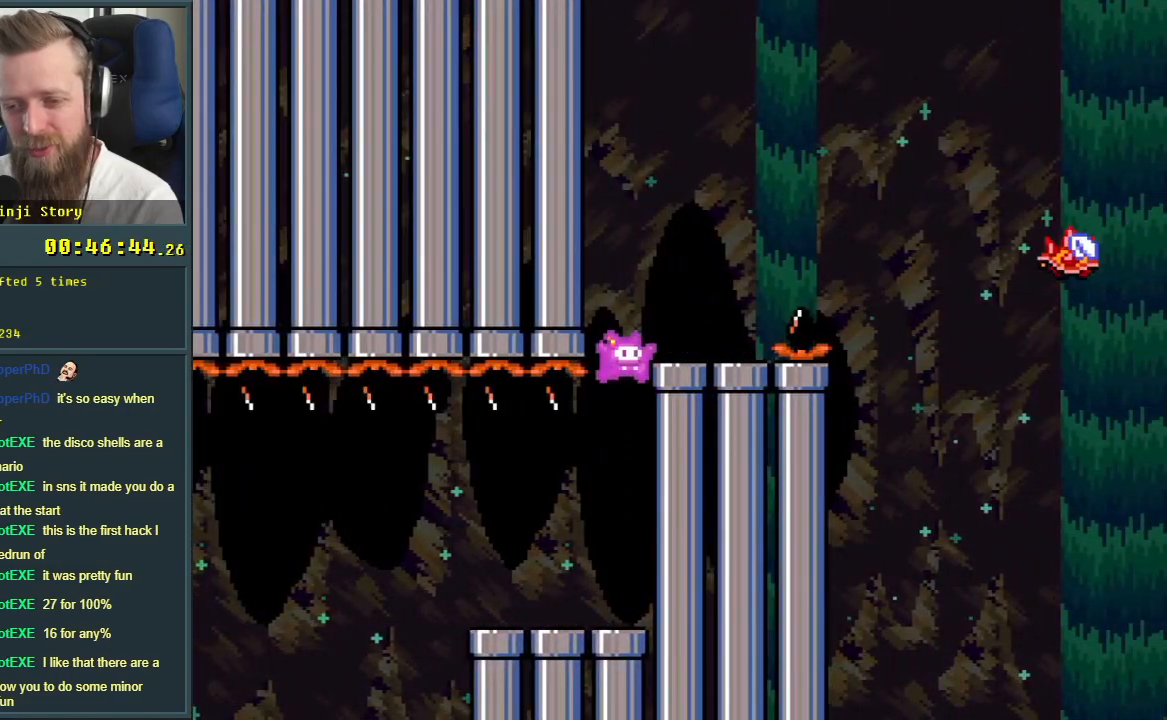
{"buttons": ["X", "DPAD_RIGHT"], "events": [[17, "B", "up"], [17, "Y", "up"], [217, "A", "down"], [400, "A", "up"]]}
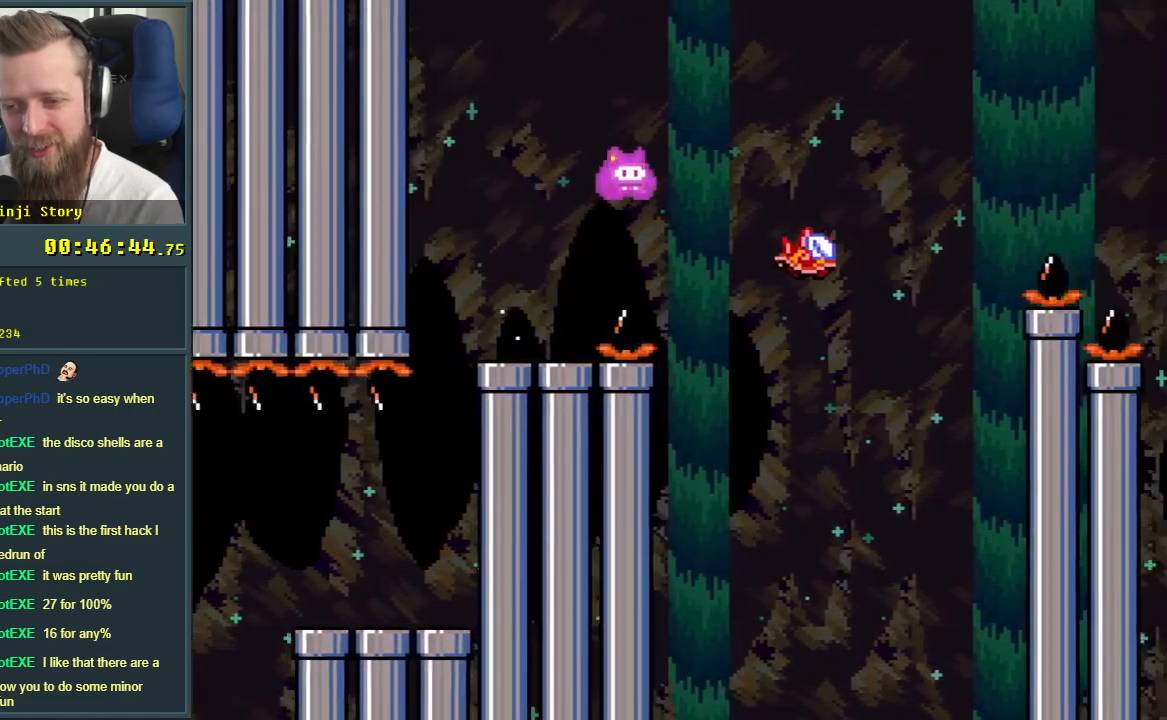
{"buttons": ["A", "X", "DPAD_RIGHT"], "events": [[67, "A", "down"]]}
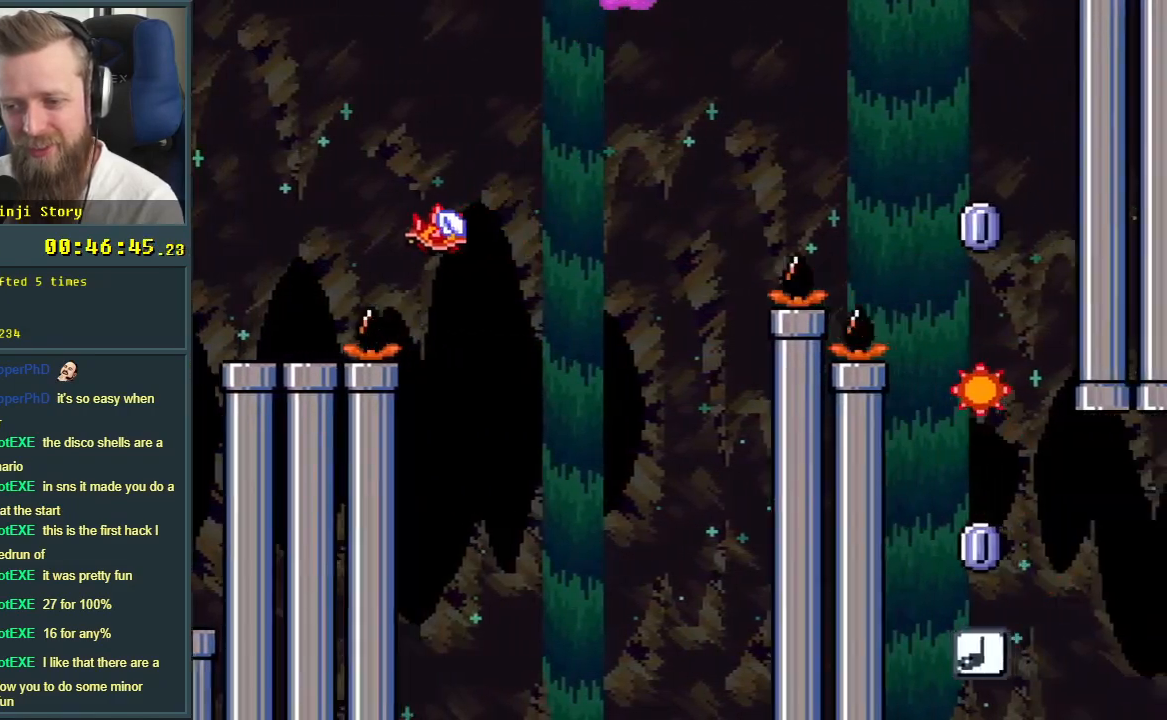
{"buttons": ["A", "X"], "events": [[450, "DPAD_RIGHT", "up"]]}
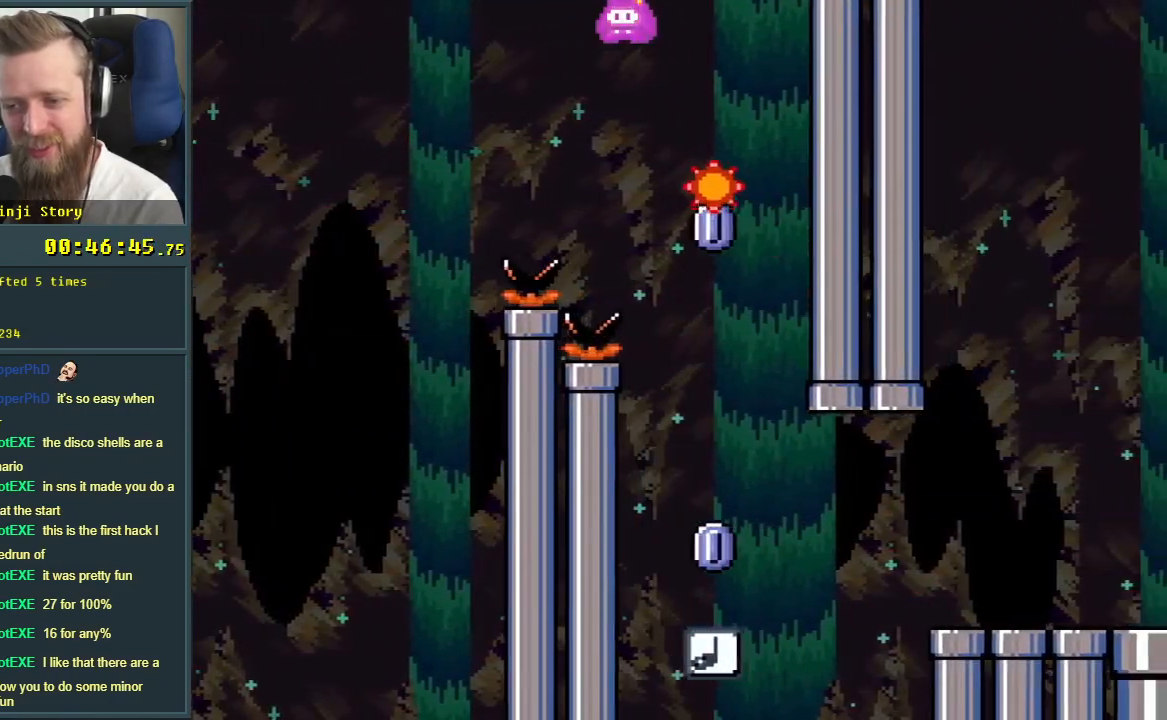
{"buttons": ["X"], "events": [[33, "A", "up"], [117, "DPAD_LEFT", "down"], [283, "DPAD_LEFT", "up"]]}
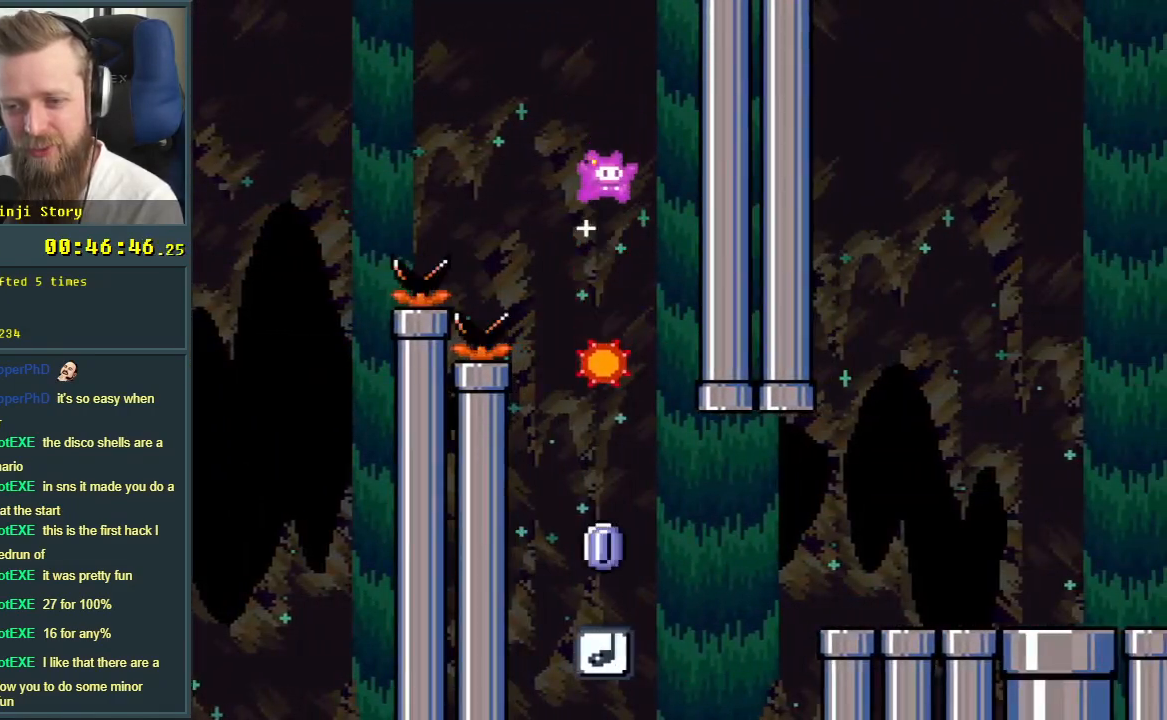
{"buttons": ["X", "DPAD_RIGHT"], "events": [[183, "DPAD_RIGHT", "down"]]}
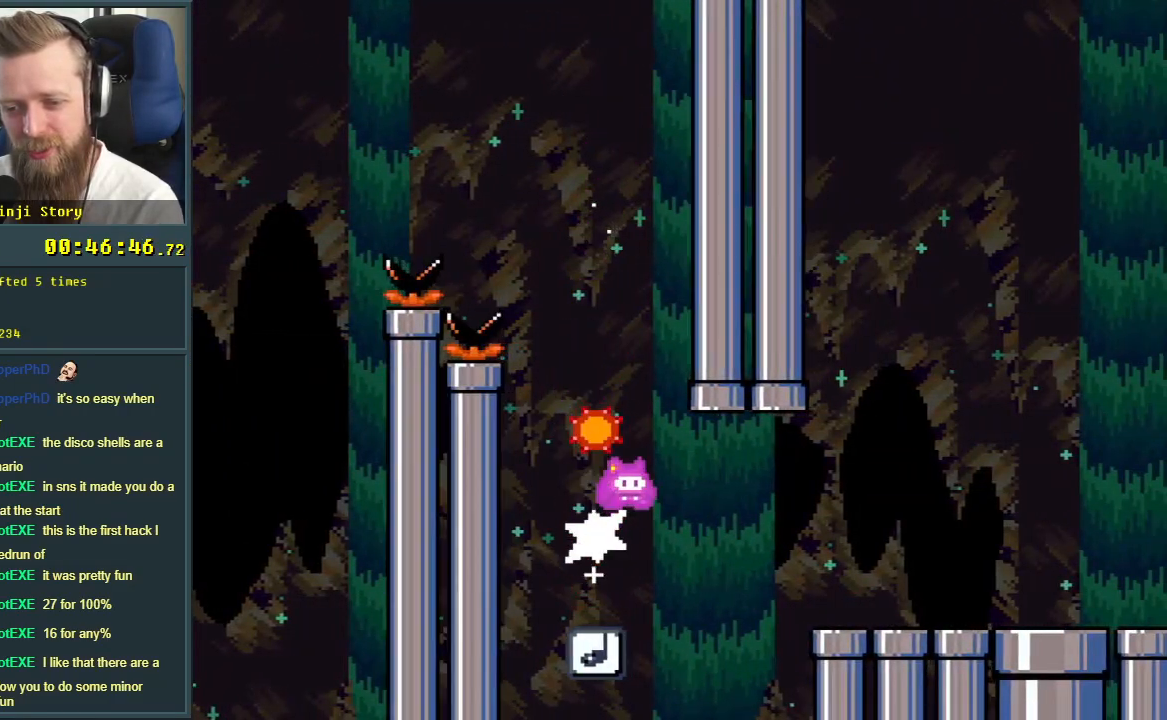
{"buttons": ["A", "X", "DPAD_RIGHT"], "events": [[33, "A", "down"]]}
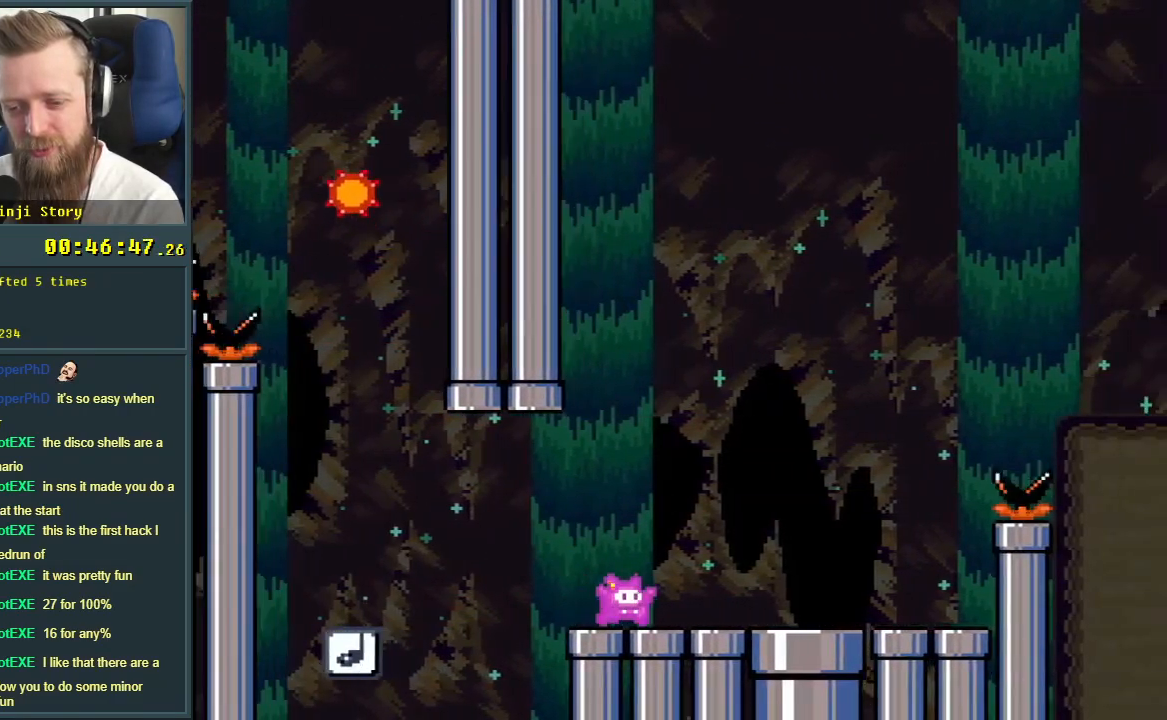
{"buttons": ["B", "Y", "DPAD_RIGHT"], "events": [[100, "A", "up"], [200, "X", "up"], [200, "Y", "down"], [367, "B", "down"]]}
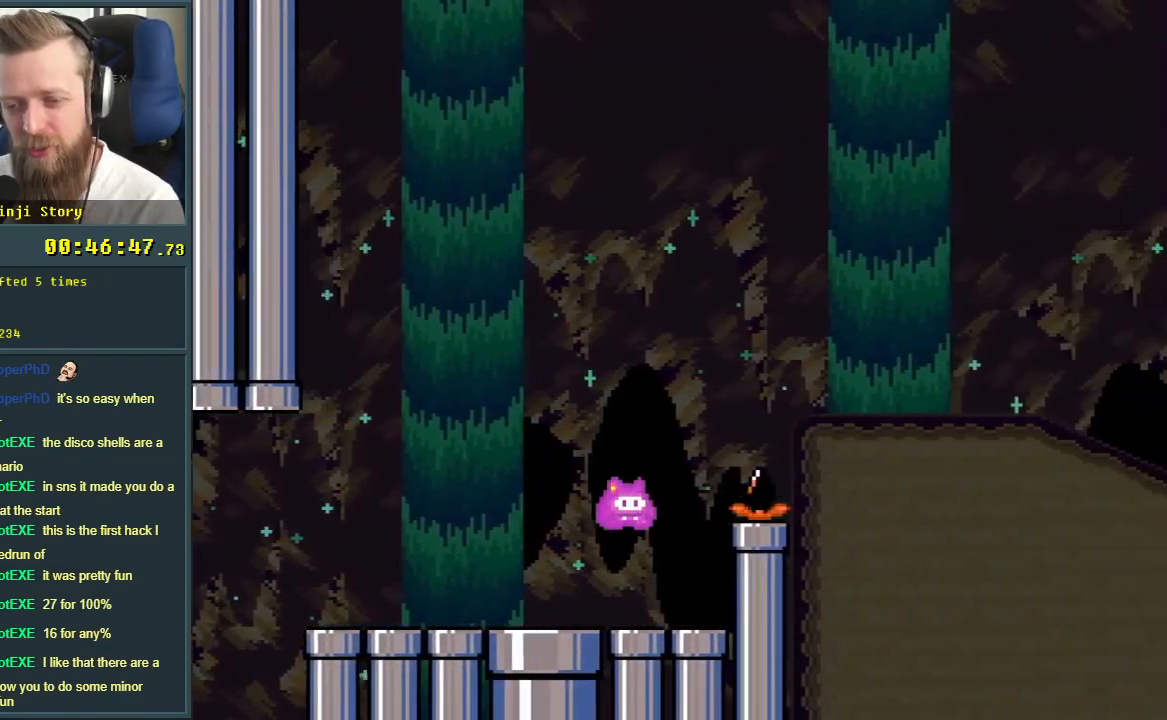
{"buttons": ["X", "DPAD_RIGHT"], "events": [[267, "B", "up"], [283, "Y", "up"], [300, "X", "down"]]}
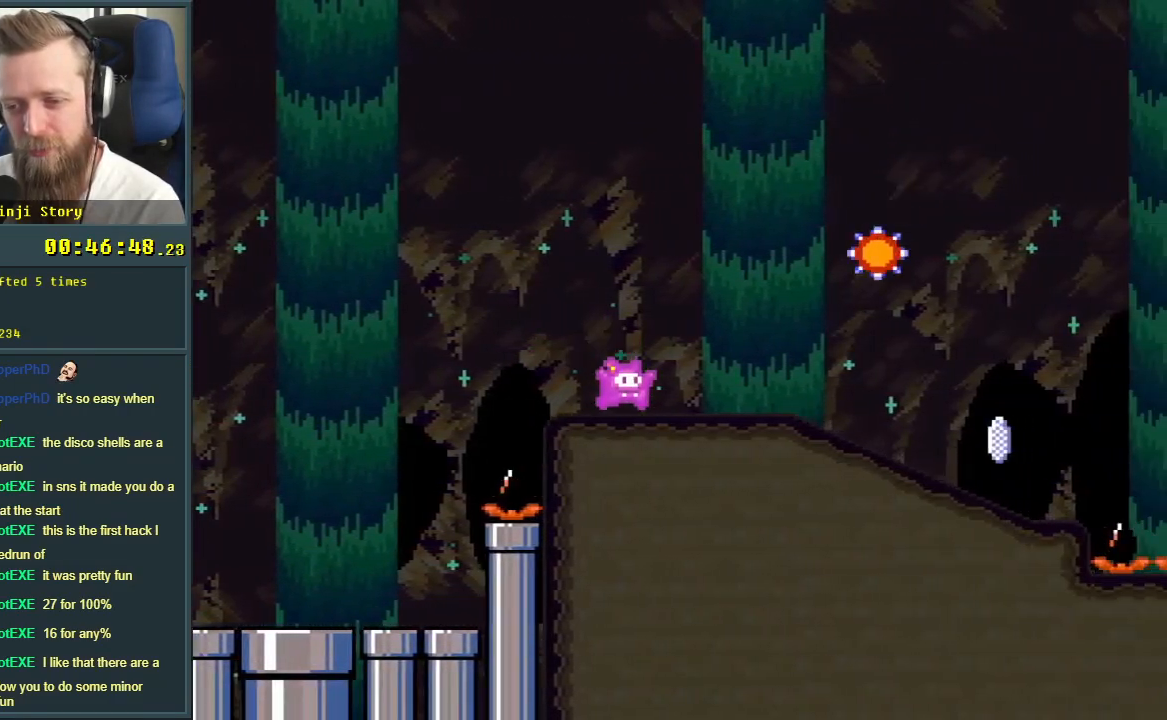
{"buttons": ["X"], "events": [[17, "A", "down"], [433, "A", "up"], [500, "DPAD_RIGHT", "up"]]}
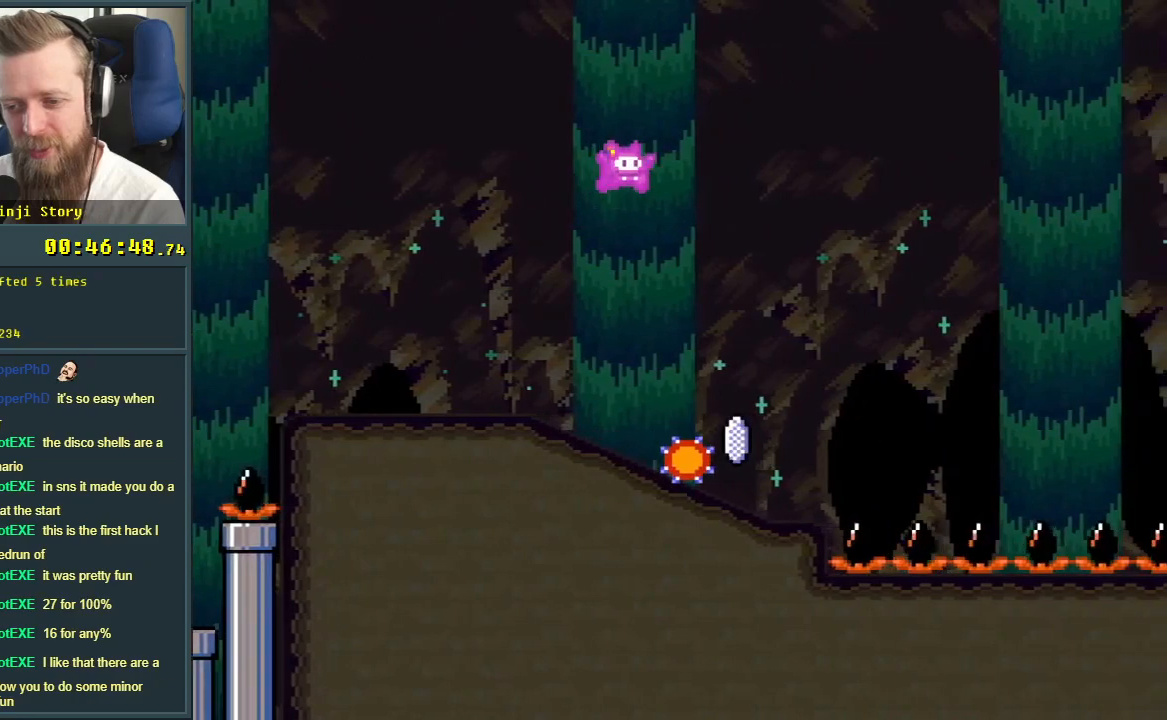
{"buttons": ["A", "X", "DPAD_RIGHT"], "events": [[67, "DPAD_RIGHT", "down"], [167, "A", "down"]]}
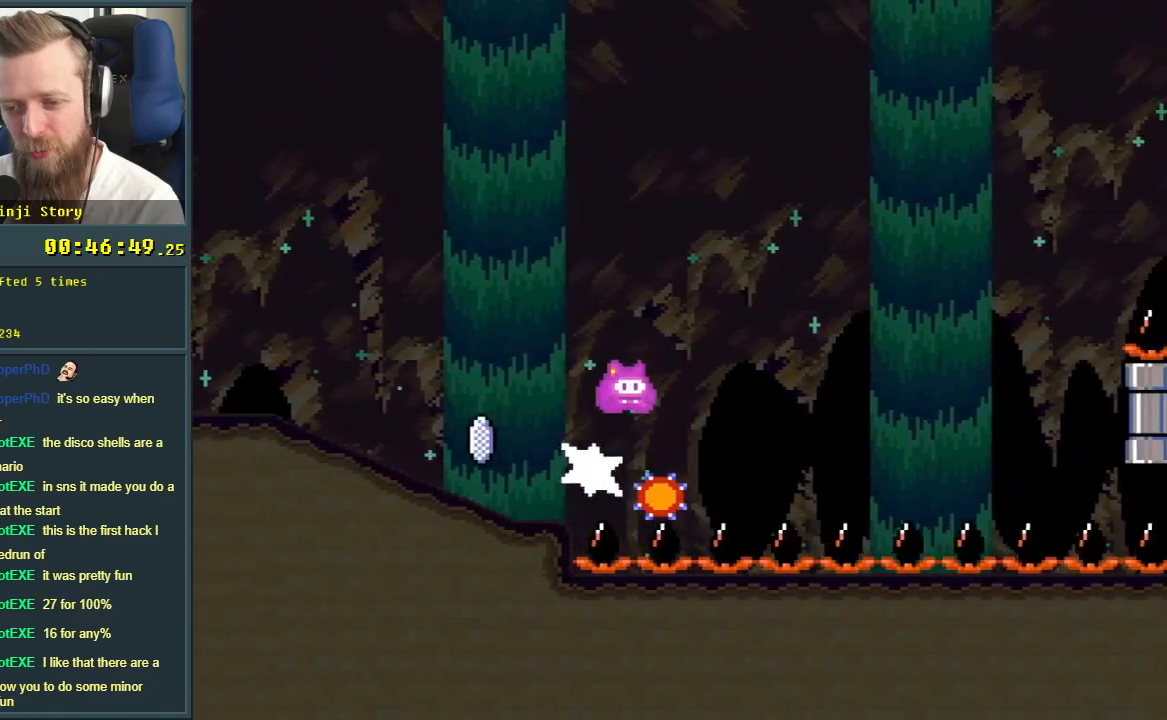
{"buttons": ["X"], "events": [[183, "DPAD_RIGHT", "up"], [217, "A", "up"]]}